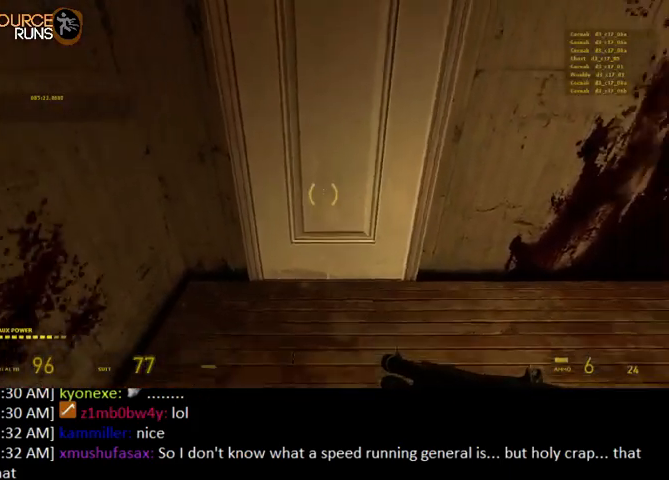
Gameplay with keyboard and mouse; each line is a JSON object with the keys and mouse buttons held at the frame after it. "events" lists presses ("down") and releases ("up") of "0", "1", "3", "4", "5", "a", "alt", "c", "ctrl", "d", "e", "f", "q", "r", "s", "shift", "space", "tab", "v", "w", "x", "z", "mouse_left" and "mouse_right" between this image and that frame as [ms after this image, input, new state], when the widget could be followed in between. "mouse_left", "mouse_right" = the "left", "right" buttons of the "mouse" list. No other keys are recorded. Mouse movement is not recorded. Not read: 2.
{"keys": [], "mouse": [], "events": [[67, "w", "down"], [200, "w", "up"], [300, "s", "down"], [400, "s", "up"]]}
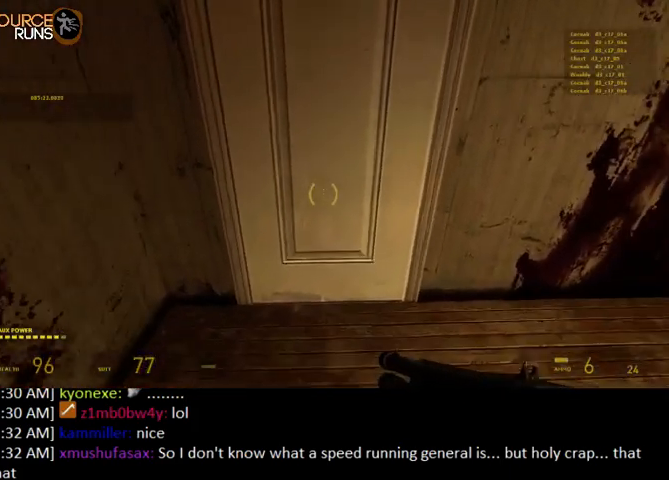
{"keys": [], "mouse": [], "events": [[67, "w", "down"], [167, "w", "up"], [300, "s", "down"], [434, "s", "up"]]}
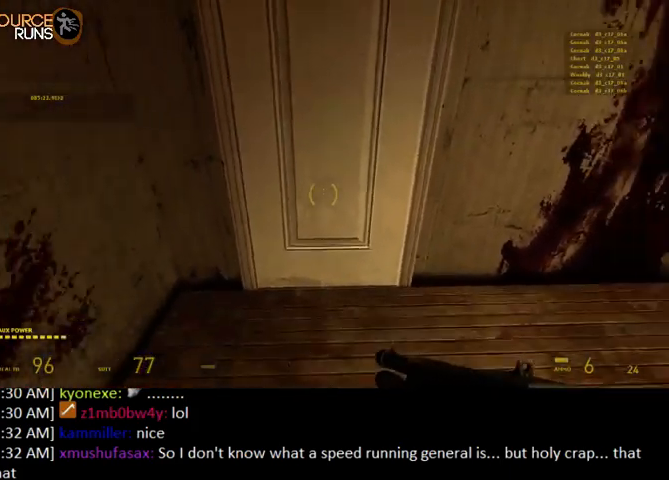
{"keys": ["shift", "w"], "mouse": [], "events": [[34, "w", "down"], [167, "w", "up"], [267, "s", "down"], [367, "s", "up"], [467, "w", "down"], [500, "shift", "down"]]}
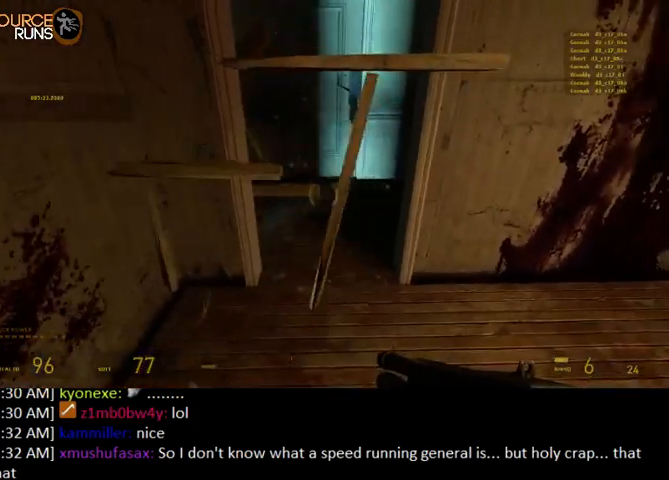
{"keys": ["shift", "w"], "mouse": [], "events": []}
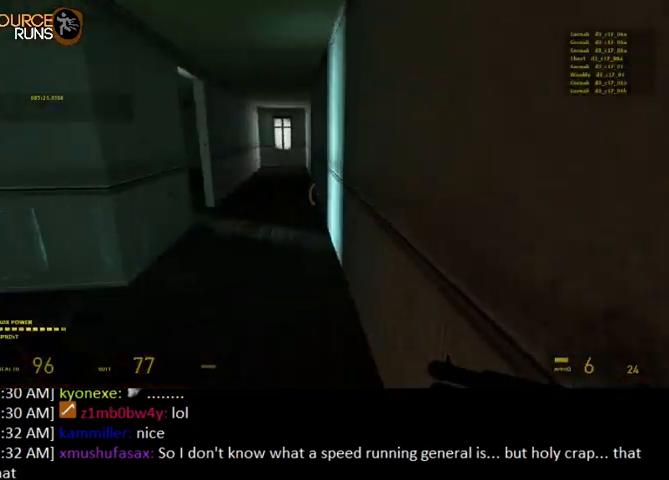
{"keys": ["shift", "w"], "mouse": [], "events": []}
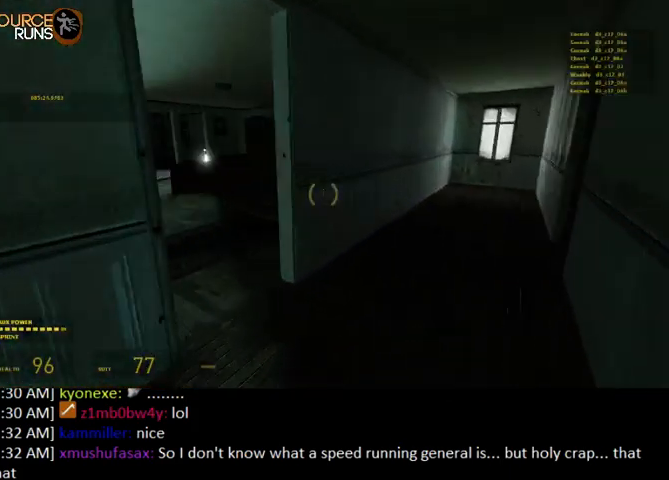
{"keys": ["d", "w"], "mouse": [], "events": [[34, "a", "down"], [134, "w", "up"], [267, "shift", "up"], [267, "w", "down"], [467, "a", "up"], [500, "d", "down"]]}
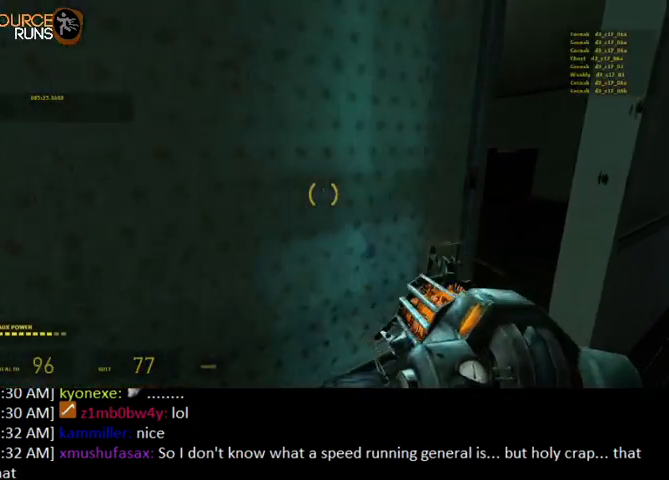
{"keys": ["a", "w"], "mouse": [], "events": [[234, "d", "up"], [367, "a", "down"]]}
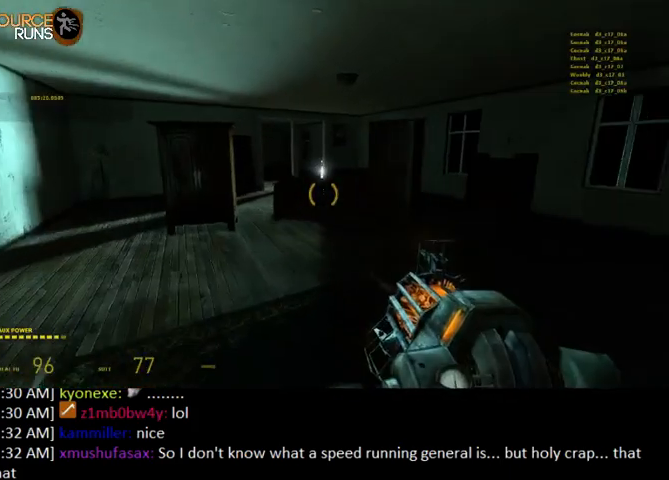
{"keys": ["a", "w"], "mouse": [], "events": []}
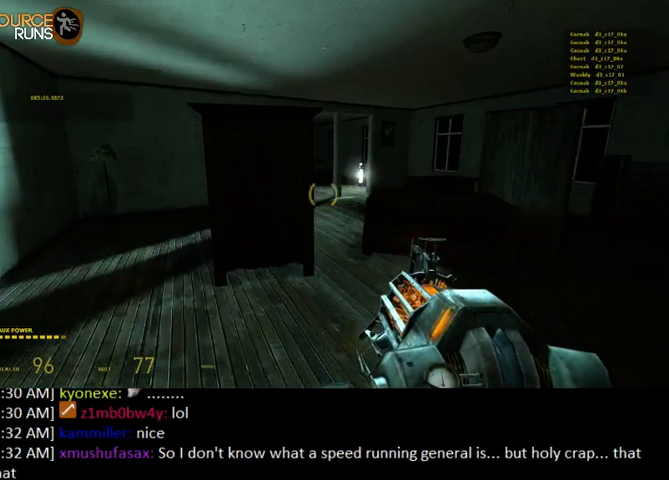
{"keys": ["a", "w"], "mouse": [], "events": [[100, "mouse_right", "down"], [134, "a", "up"], [234, "mouse_right", "up"], [267, "a", "down"]]}
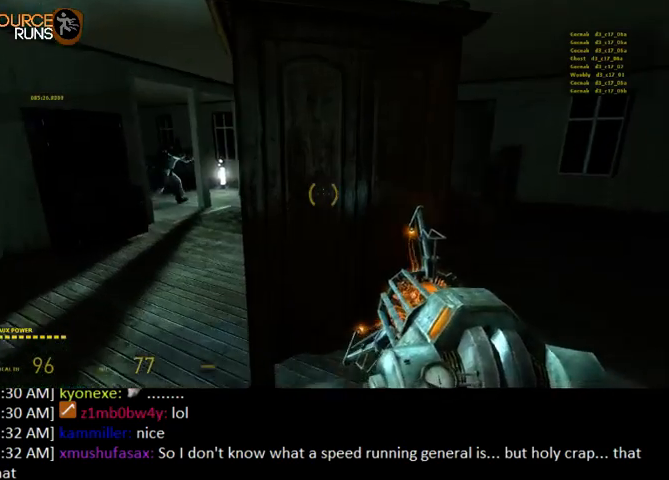
{"keys": [], "mouse": [], "events": [[200, "a", "up"], [200, "w", "up"]]}
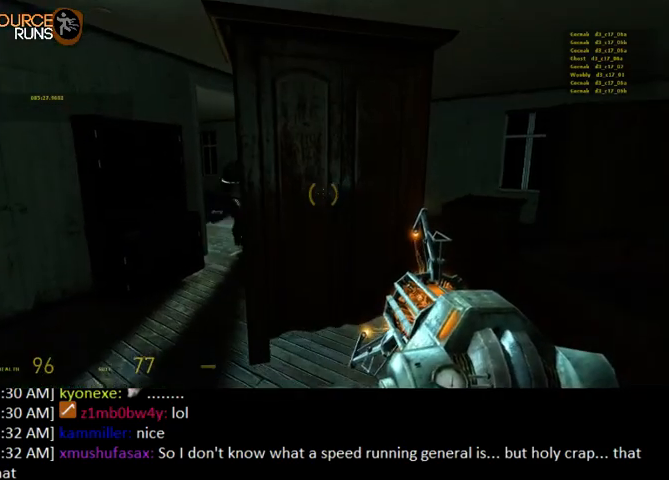
{"keys": ["shift", "w"], "mouse": [], "events": [[300, "mouse_left", "down"], [300, "w", "down"], [400, "mouse_left", "up"], [434, "shift", "down"]]}
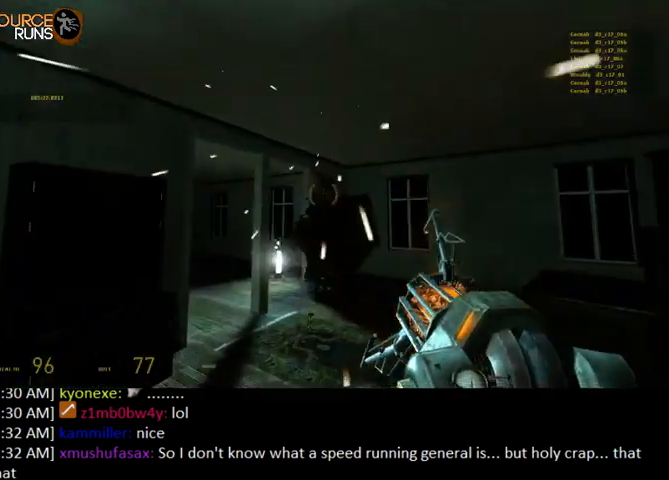
{"keys": ["shift", "w"], "mouse": [], "events": [[334, "q", "down"], [467, "q", "up"]]}
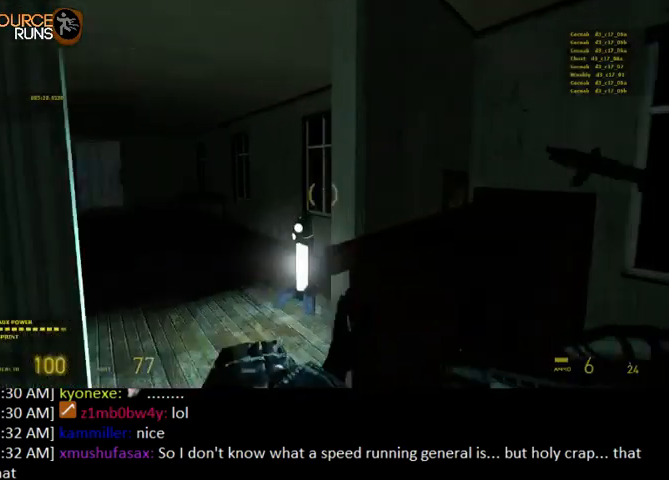
{"keys": ["shift", "w"], "mouse": [], "events": [[300, "a", "down"], [367, "a", "up"]]}
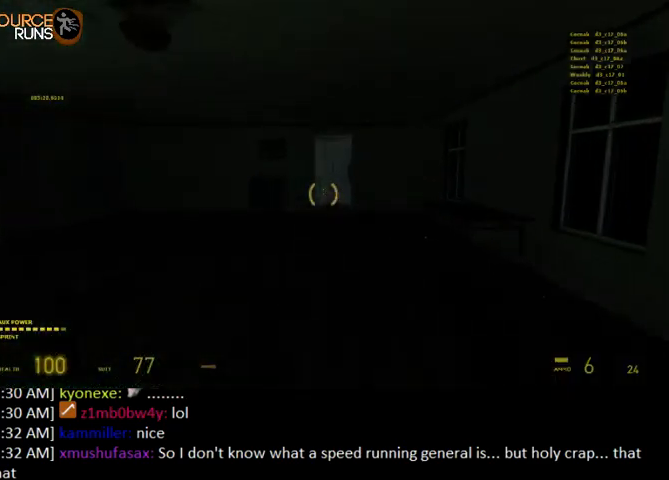
{"keys": ["a", "shift", "w"], "mouse": [], "events": [[300, "a", "down"]]}
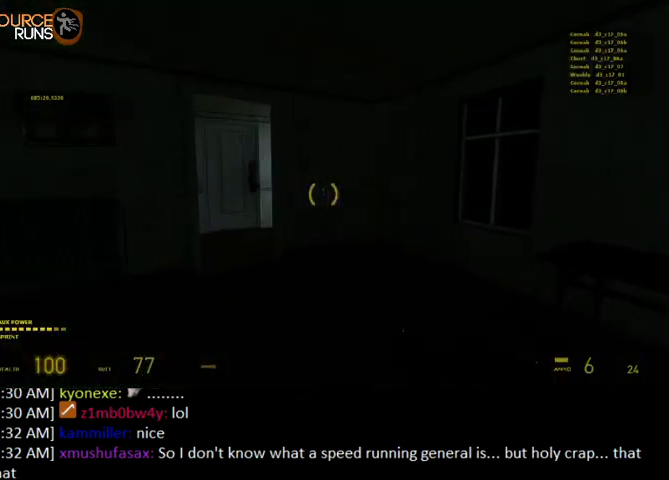
{"keys": ["d"], "mouse": ["right"], "events": [[267, "a", "up"], [267, "shift", "up"], [300, "w", "up"], [434, "d", "down"], [467, "mouse_right", "down"]]}
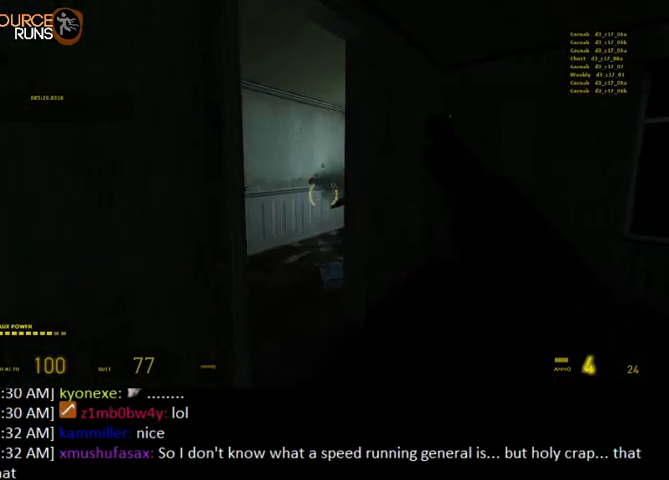
{"keys": [], "mouse": [], "events": [[34, "d", "up"], [34, "s", "down"], [134, "mouse_right", "up"], [167, "s", "up"], [334, "a", "down"], [334, "w", "down"], [400, "a", "up"], [434, "w", "up"]]}
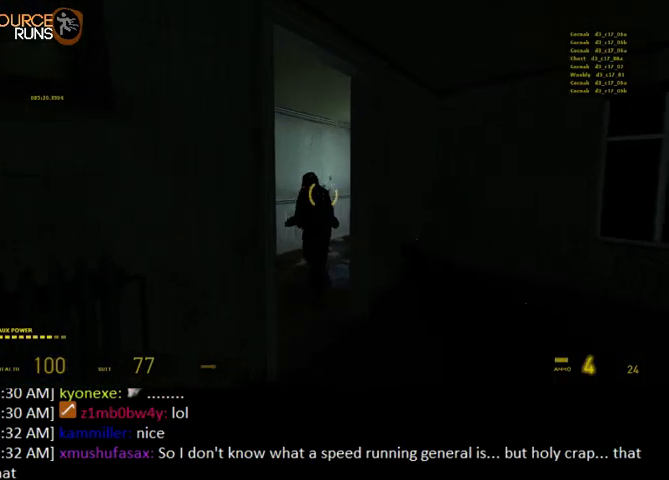
{"keys": [], "mouse": [], "events": [[200, "d", "down"], [300, "d", "up"]]}
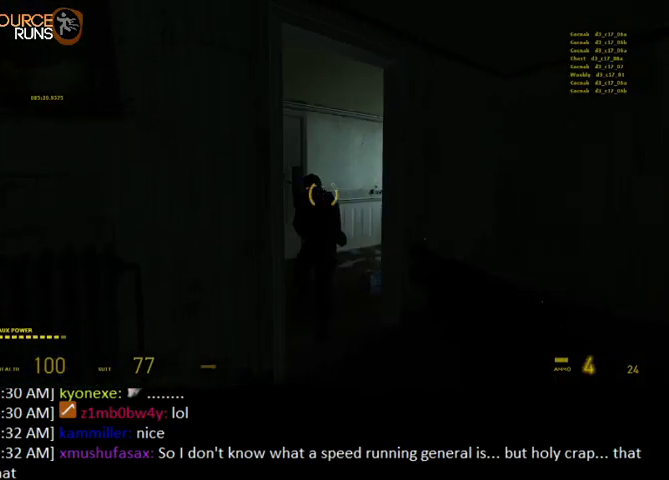
{"keys": ["w"], "mouse": [], "events": [[34, "mouse_left", "down"], [134, "s", "down"], [167, "a", "down"], [167, "mouse_left", "up"], [200, "s", "up"], [334, "w", "down"], [367, "a", "up"]]}
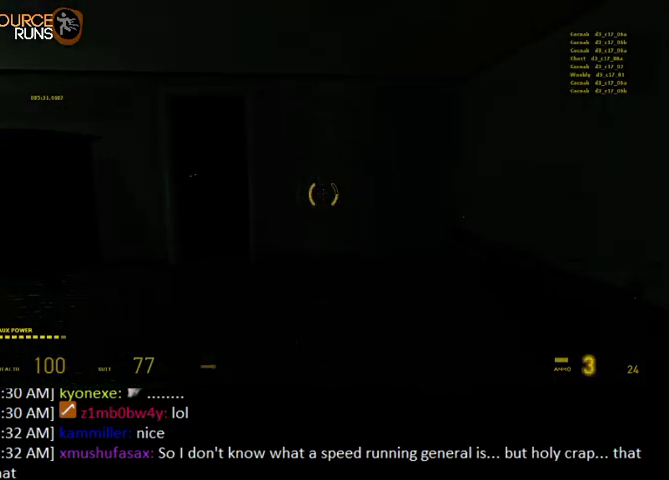
{"keys": ["w"], "mouse": ["left"], "events": [[100, "a", "down"], [467, "a", "up"], [467, "mouse_left", "down"]]}
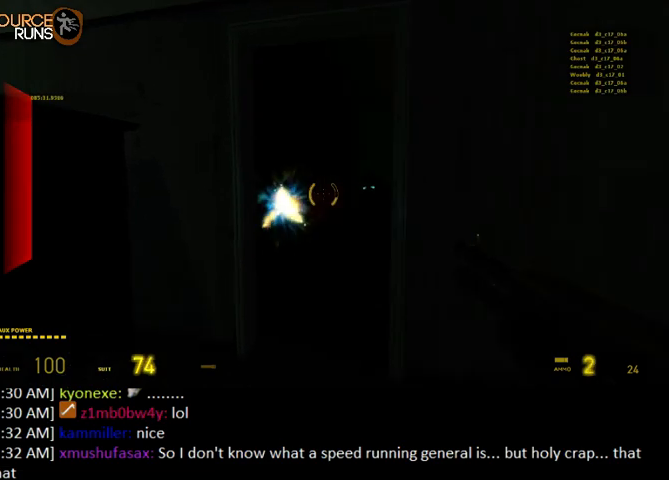
{"keys": [], "mouse": [], "events": [[100, "mouse_left", "up"], [300, "w", "up"], [367, "mouse_left", "down"], [500, "mouse_left", "up"]]}
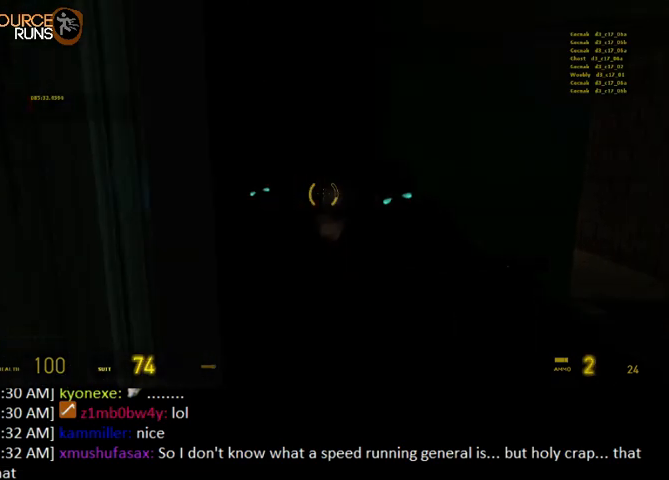
{"keys": [], "mouse": ["left"], "events": [[67, "mouse_left", "down"], [167, "mouse_left", "up"], [234, "mouse_left", "down"], [400, "mouse_left", "up"], [467, "mouse_left", "down"]]}
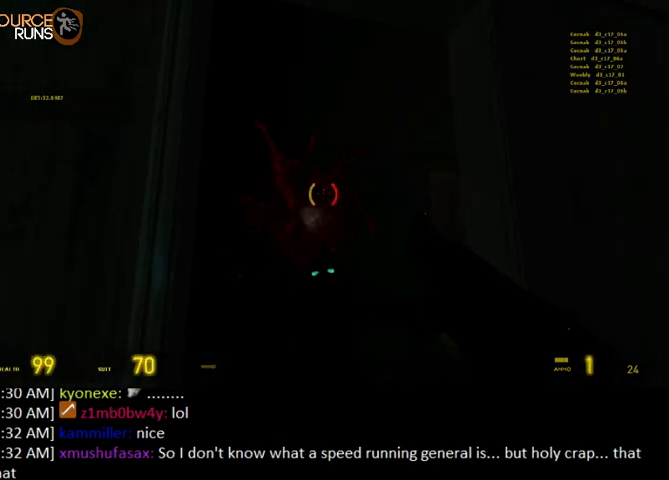
{"keys": [], "mouse": [], "events": [[100, "mouse_left", "up"], [134, "d", "down"], [134, "w", "down"], [167, "mouse_left", "down"], [234, "d", "up"], [234, "w", "up"], [267, "mouse_left", "up"], [334, "mouse_left", "down"], [467, "mouse_left", "up"]]}
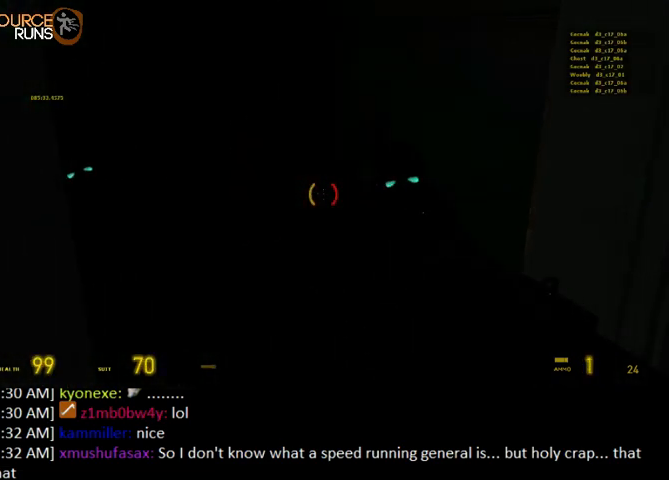
{"keys": [], "mouse": [], "events": [[34, "mouse_left", "down"], [134, "mouse_left", "up"], [334, "mouse_left", "down"], [467, "mouse_left", "up"]]}
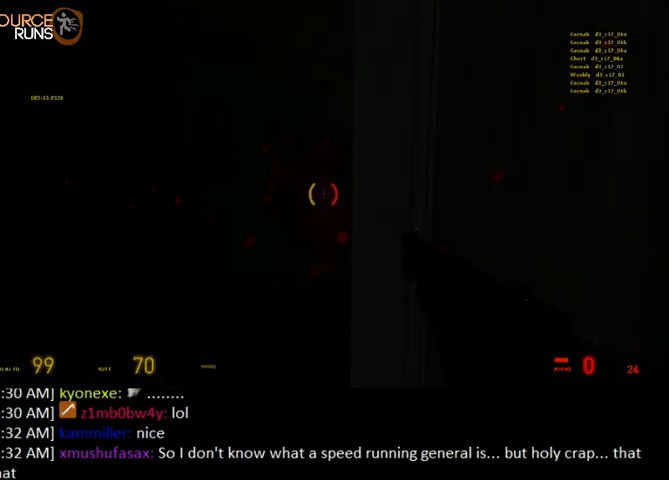
{"keys": [], "mouse": [], "events": [[167, "d", "down"], [167, "w", "down"], [234, "w", "up"], [267, "d", "up"], [334, "mouse_left", "down"], [467, "mouse_left", "up"]]}
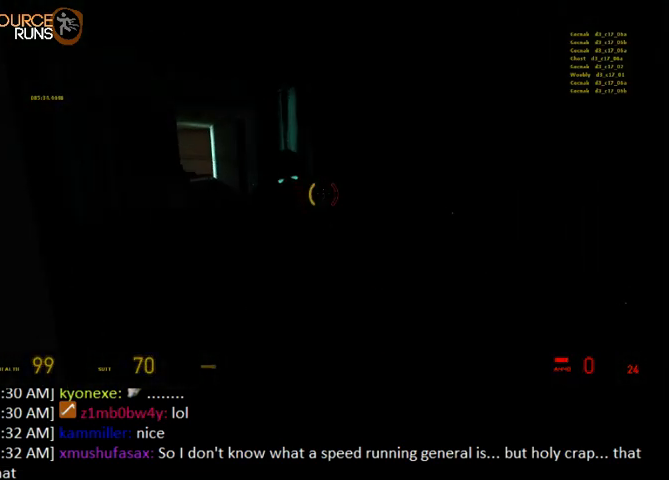
{"keys": [], "mouse": ["left"], "events": [[134, "mouse_left", "down"], [267, "mouse_left", "up"], [300, "mouse_left", "down"], [434, "mouse_left", "up"], [500, "mouse_left", "down"]]}
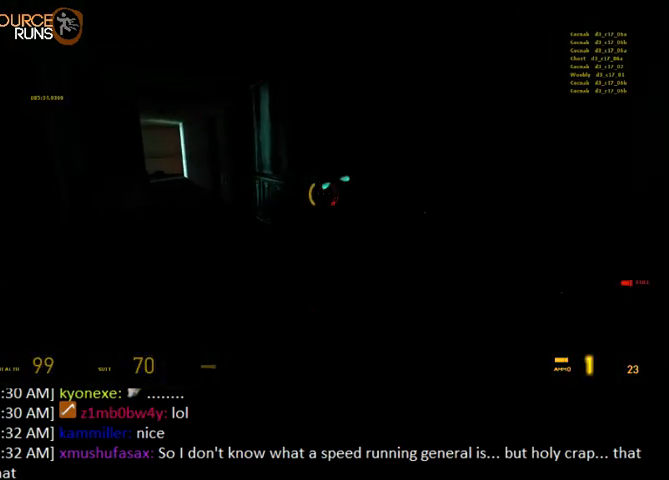
{"keys": [], "mouse": [], "events": [[134, "mouse_left", "up"], [167, "mouse_left", "down"], [300, "mouse_left", "up"], [300, "w", "down"], [434, "a", "down"], [467, "w", "up"], [500, "a", "up"]]}
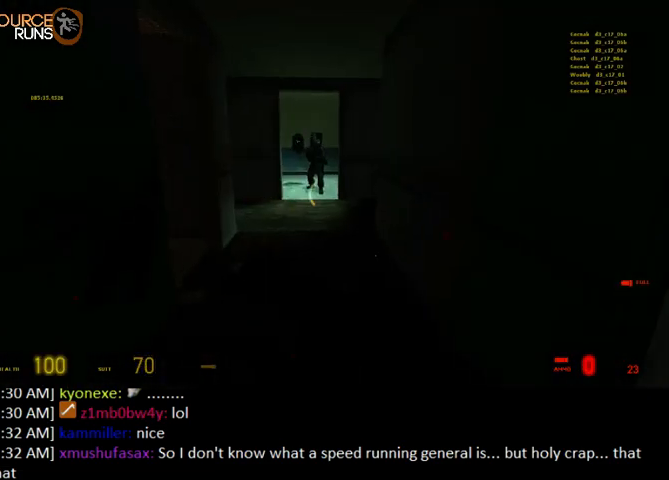
{"keys": ["shift", "w"], "mouse": ["right"], "events": [[134, "w", "down"], [234, "d", "down"], [300, "d", "up"], [334, "shift", "down"], [500, "mouse_right", "down"]]}
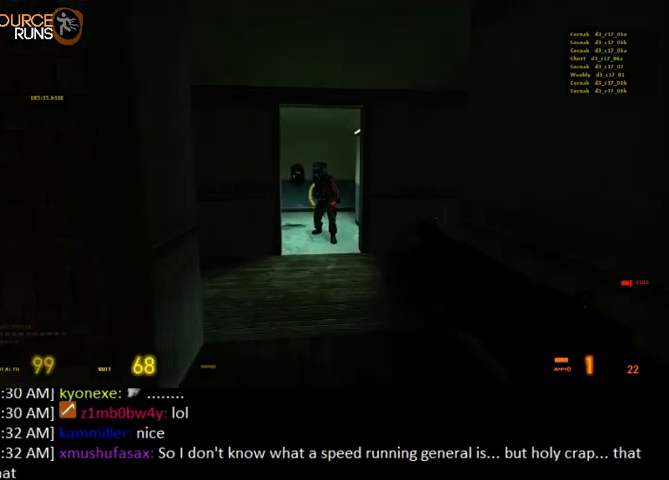
{"keys": ["w"], "mouse": [], "events": [[34, "shift", "up"], [167, "mouse_right", "up"], [200, "mouse_right", "down"], [300, "mouse_right", "up"], [367, "mouse_right", "down"], [500, "mouse_right", "up"]]}
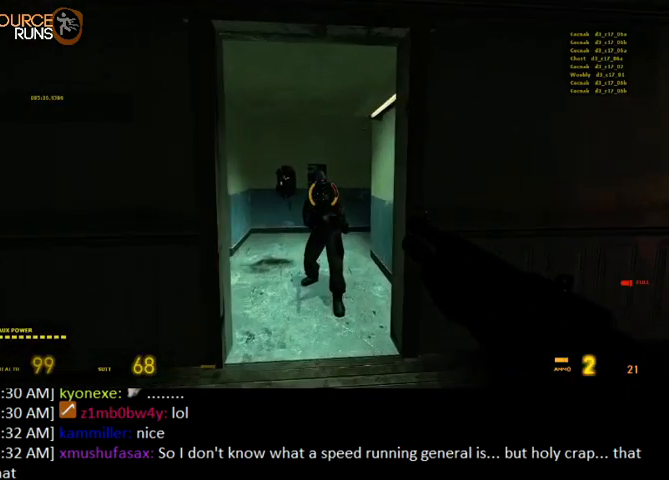
{"keys": ["d"], "mouse": [], "events": [[34, "mouse_right", "down"], [167, "mouse_right", "up"], [200, "mouse_right", "down"], [234, "w", "up"], [267, "d", "down"], [334, "mouse_right", "up"], [367, "mouse_right", "down"], [467, "mouse_right", "up"]]}
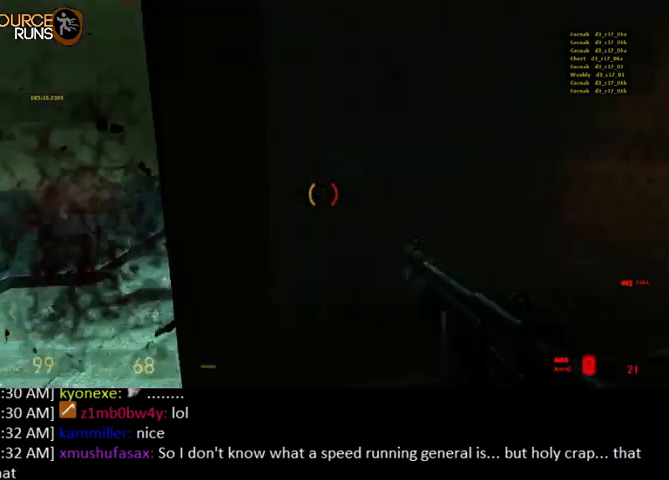
{"keys": ["shift", "w"], "mouse": [], "events": [[67, "shift", "down"], [67, "w", "down"], [167, "d", "up"], [334, "d", "down"], [500, "d", "up"]]}